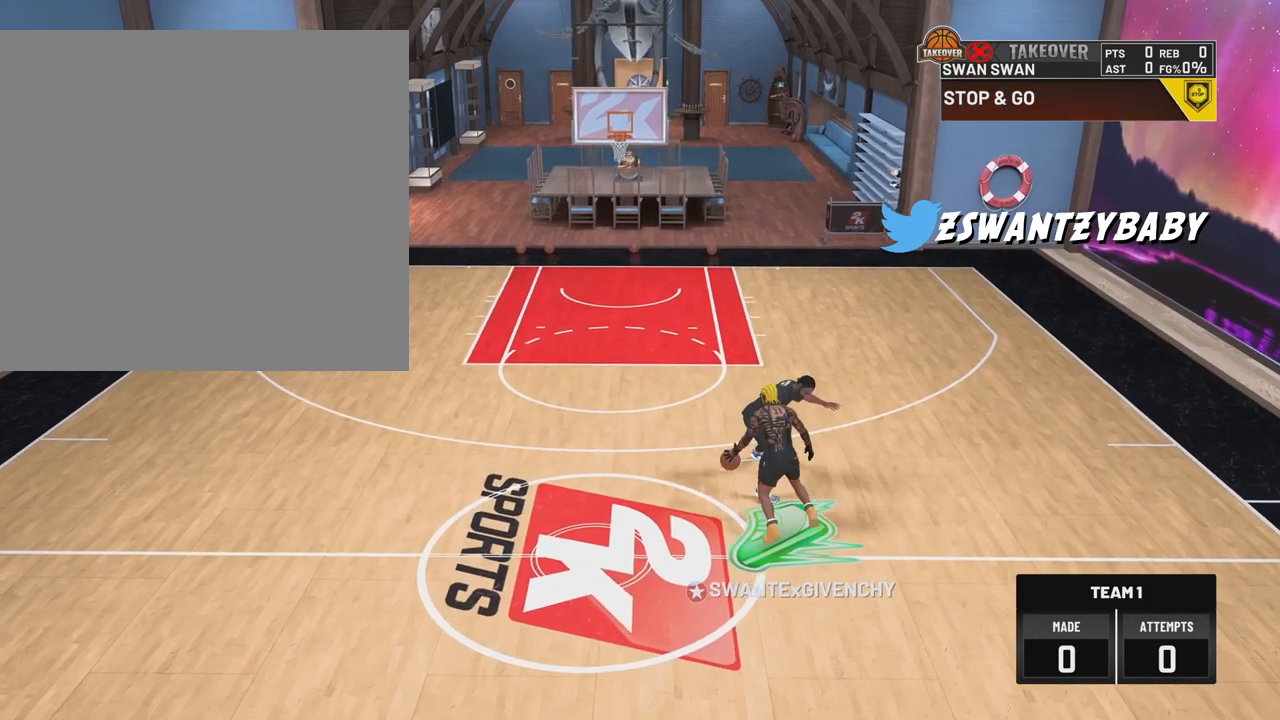
Gameplay with a controller (PlayStation layout); each line is a JSON object with the inputs held at the frame after it. "events" lists button and stick changes between this image and that frame as [ms after this image, input, new state], when the widget could be followed in between.
{"buttons": ["R2", "L3"], "left_stick": "up-left", "right_stick": "center", "events": [[217, "R2", "down"], [383, "left_stick", "up-left"], [450, "L3", "down"]]}
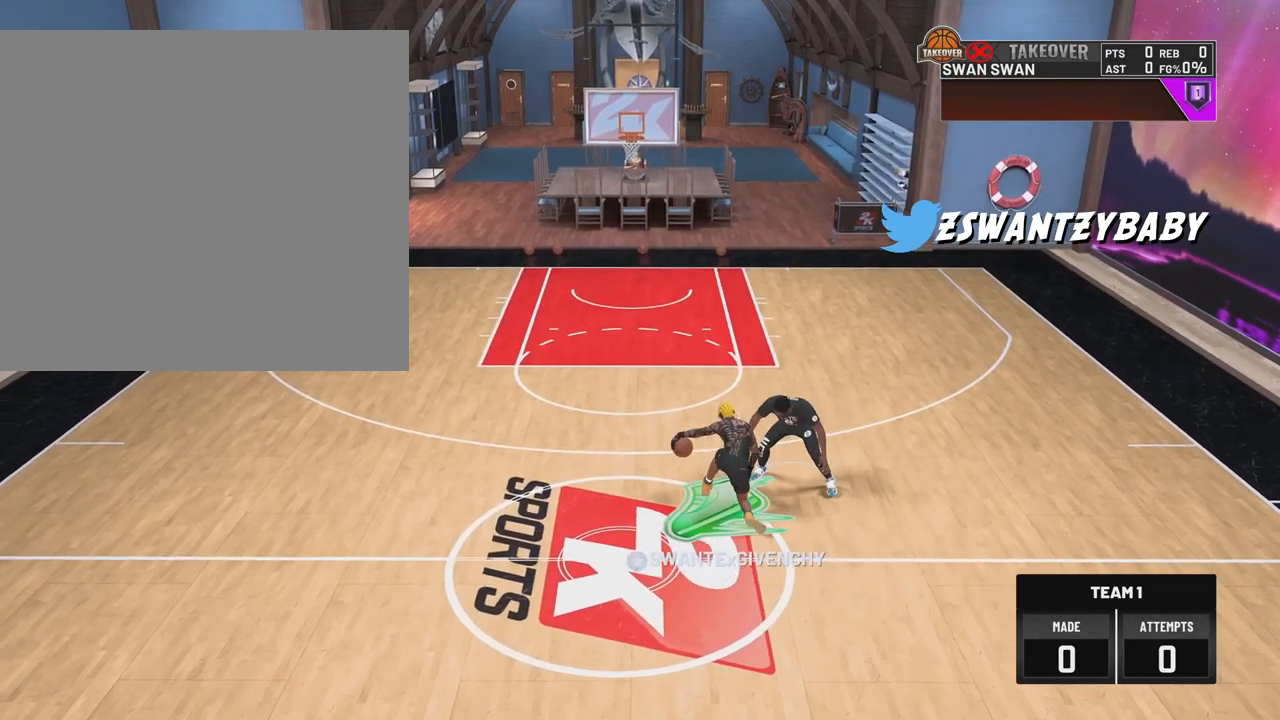
{"buttons": ["R2"], "left_stick": "left", "right_stick": "center", "events": [[367, "left_stick", "left"], [500, "L3", "up"]]}
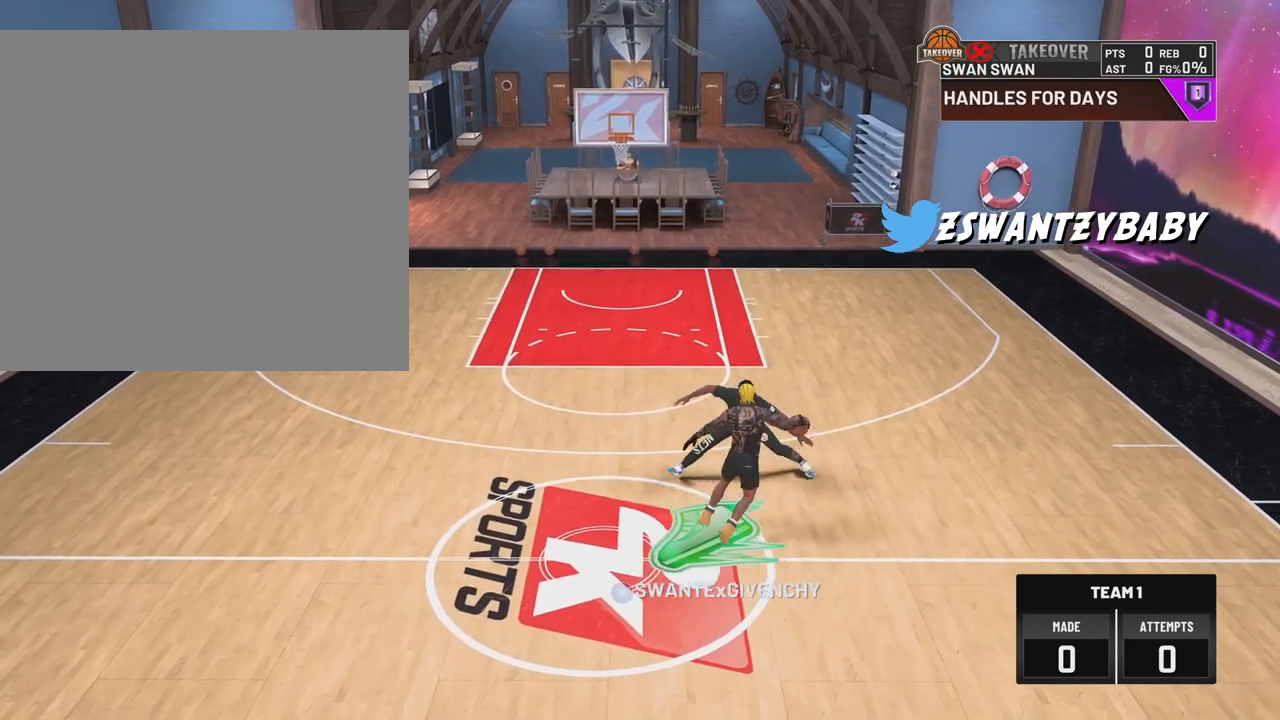
{"buttons": [], "left_stick": "center", "right_stick": "center", "events": [[300, "R2", "up"], [333, "left_stick", "center"]]}
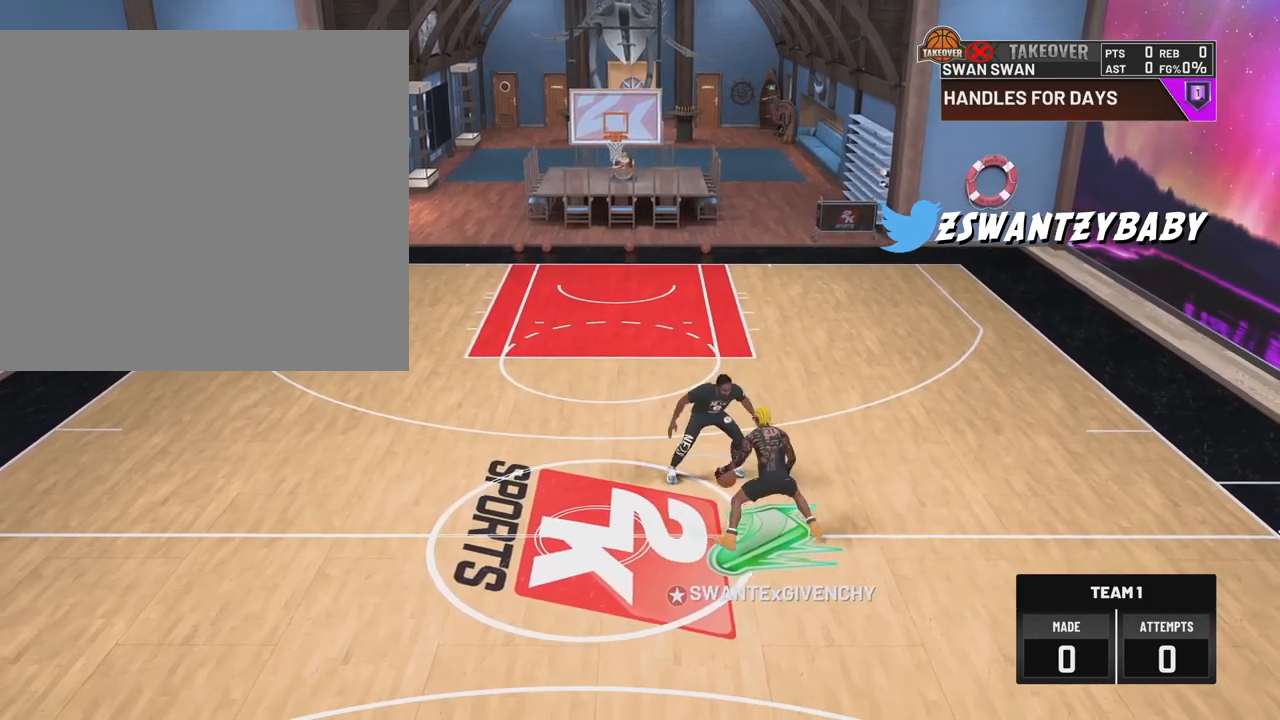
{"buttons": [], "left_stick": "center", "right_stick": "center", "events": []}
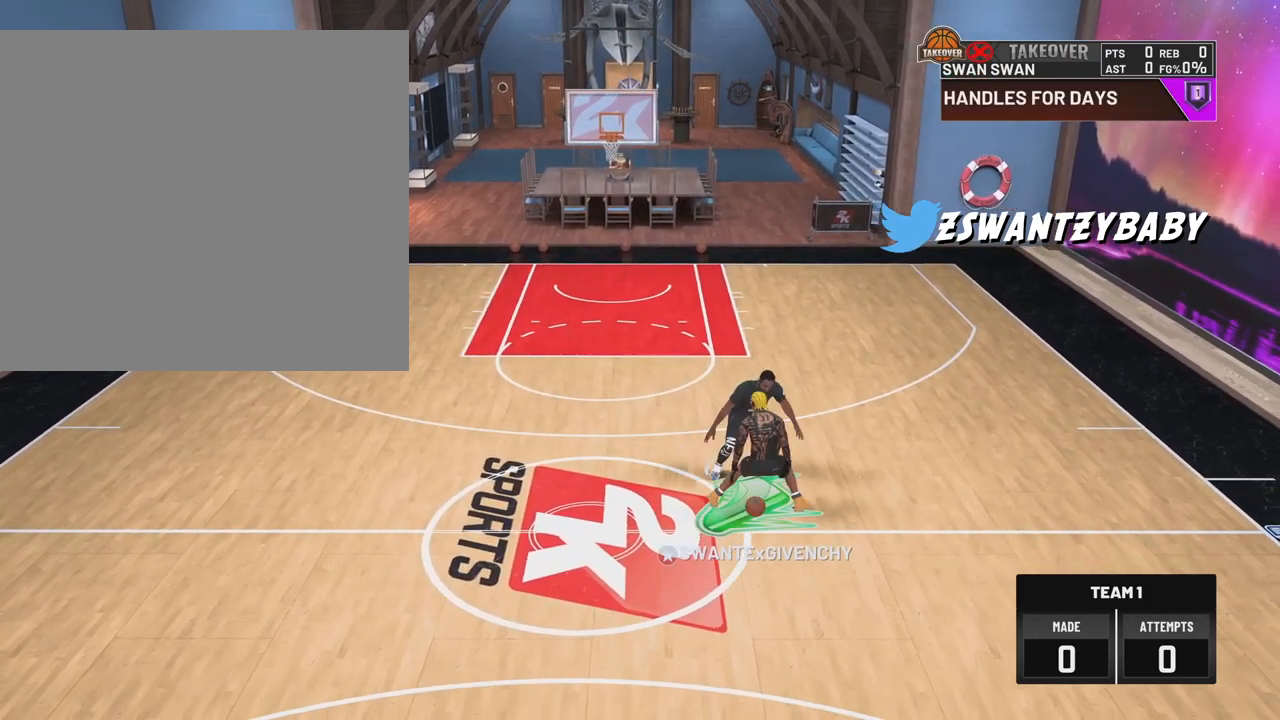
{"buttons": [], "left_stick": "center", "right_stick": "center", "events": []}
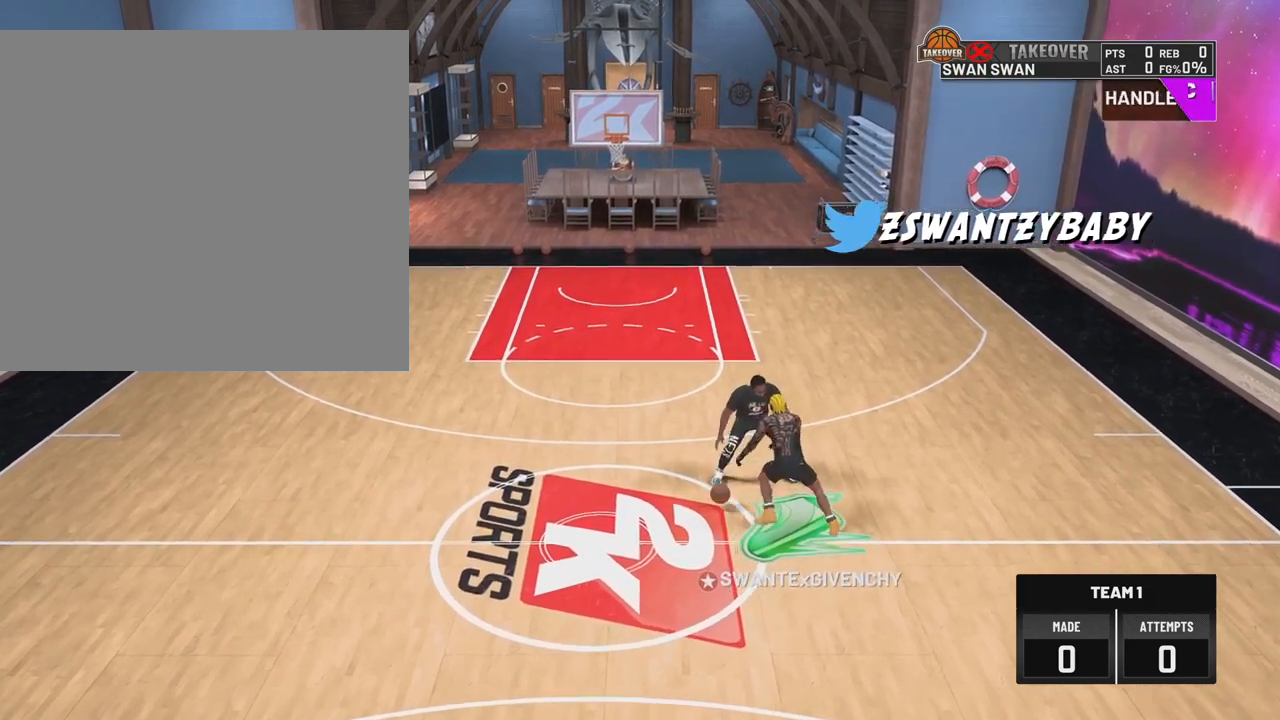
{"buttons": [], "left_stick": "center", "right_stick": "center", "events": []}
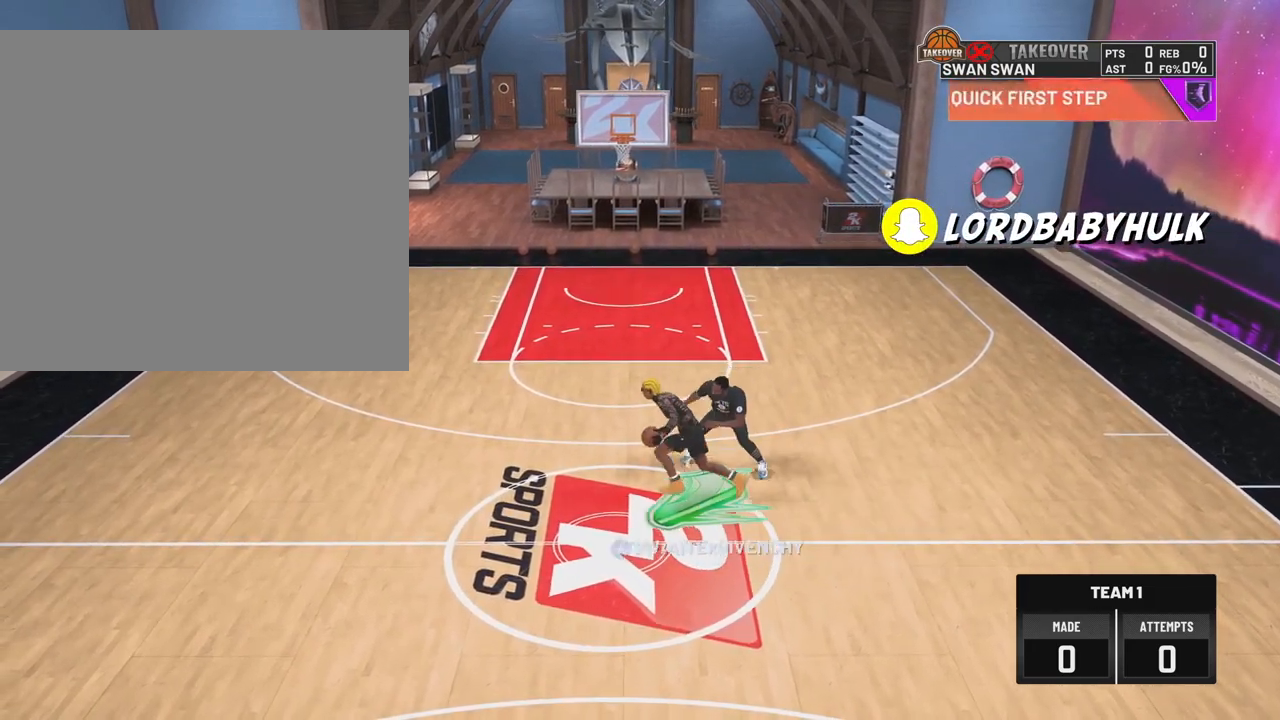
{"buttons": [], "left_stick": "center", "right_stick": "center", "events": []}
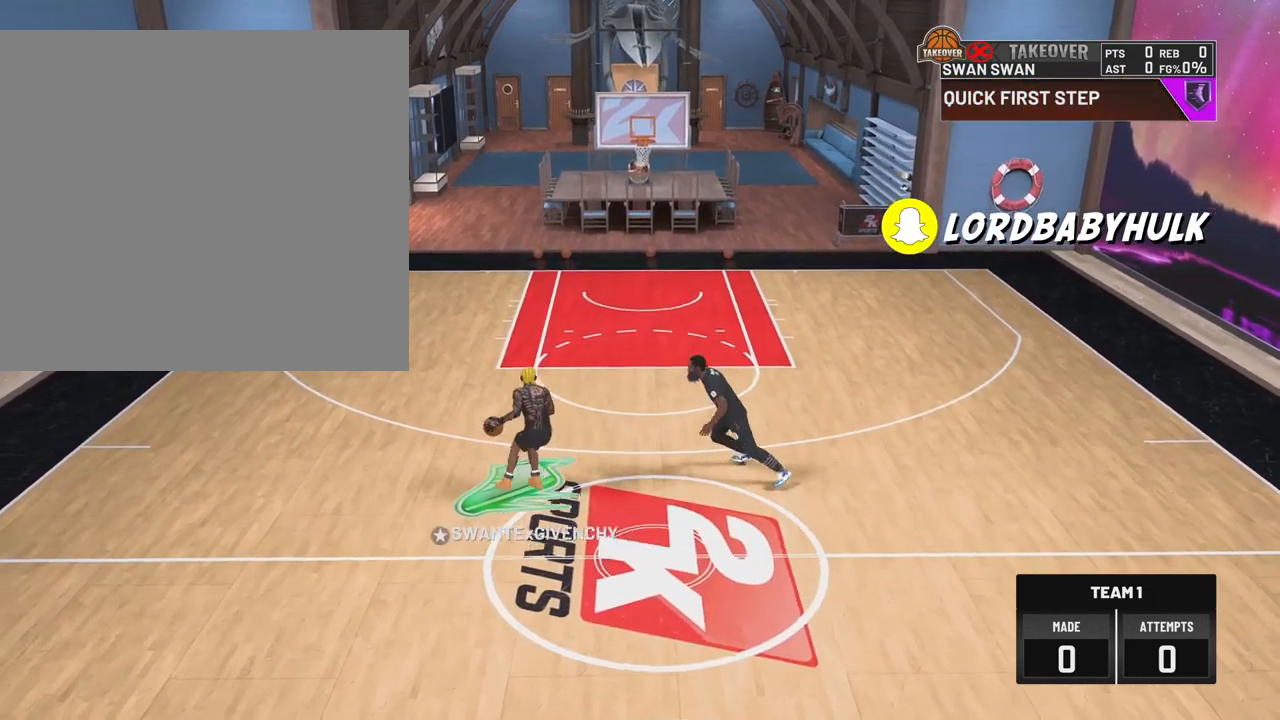
{"buttons": [], "left_stick": "center", "right_stick": "center", "events": []}
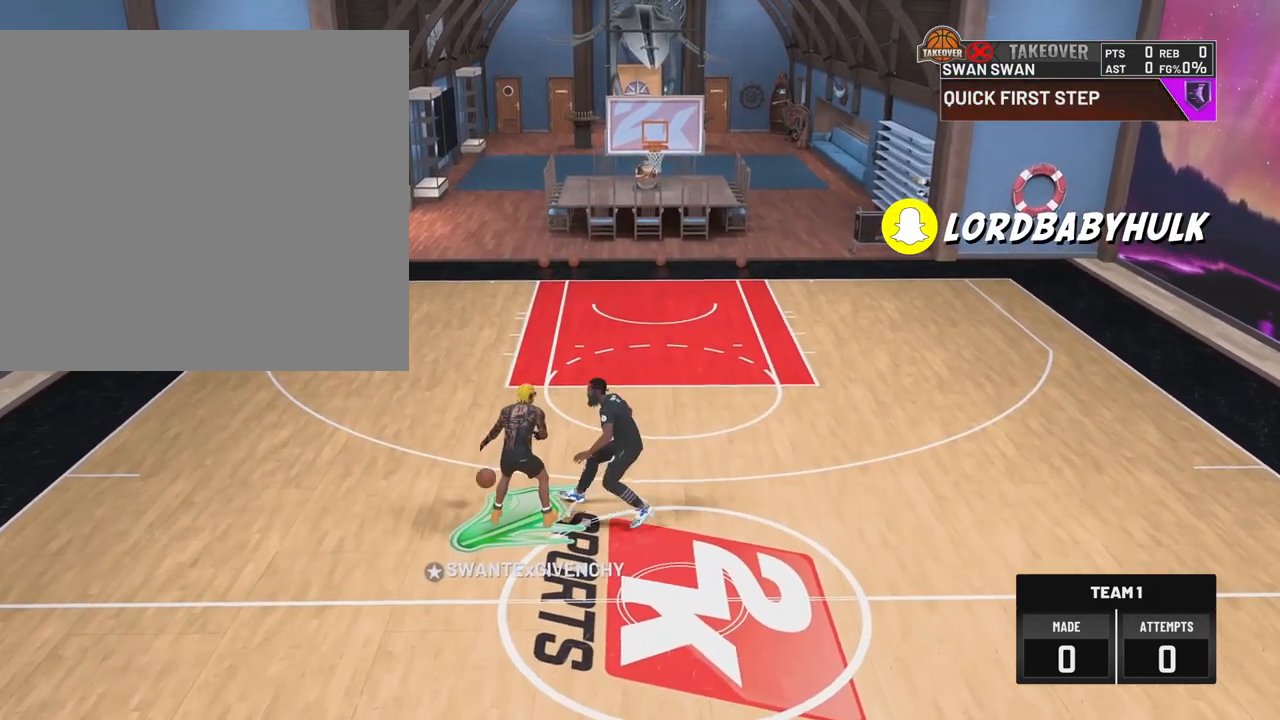
{"buttons": [], "left_stick": "center", "right_stick": "center", "events": []}
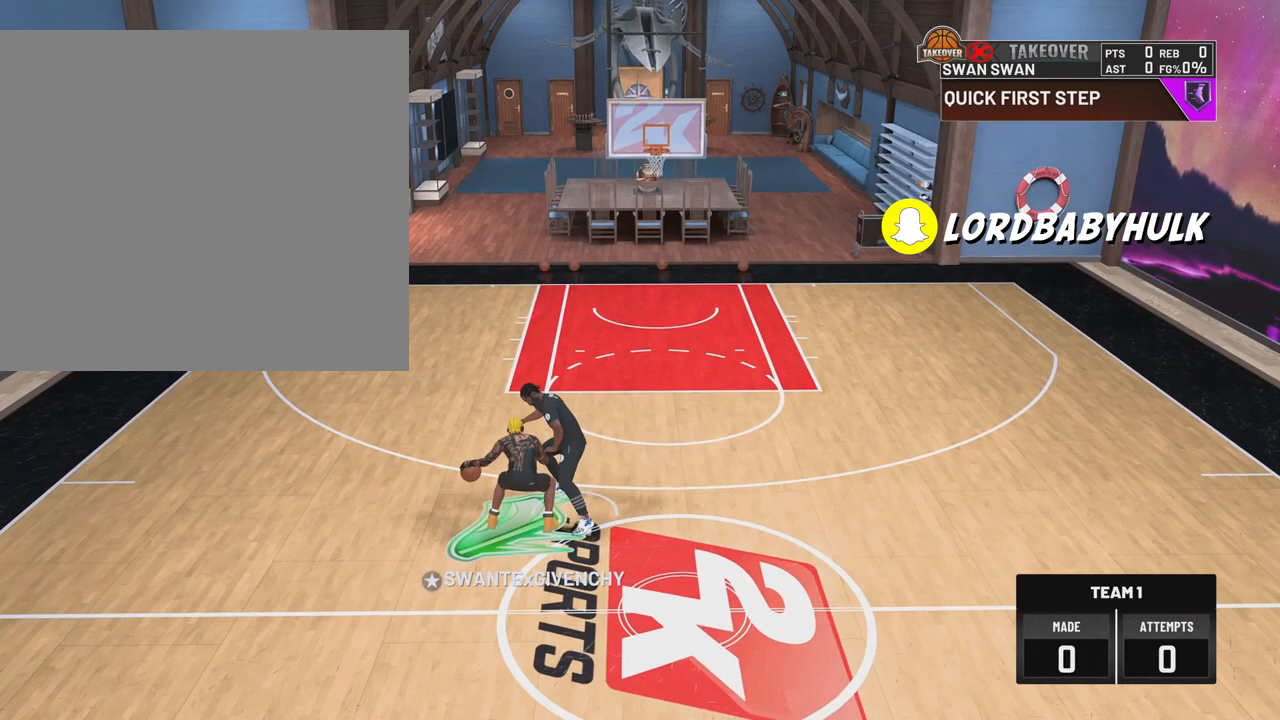
{"buttons": [], "left_stick": "center", "right_stick": "center", "events": []}
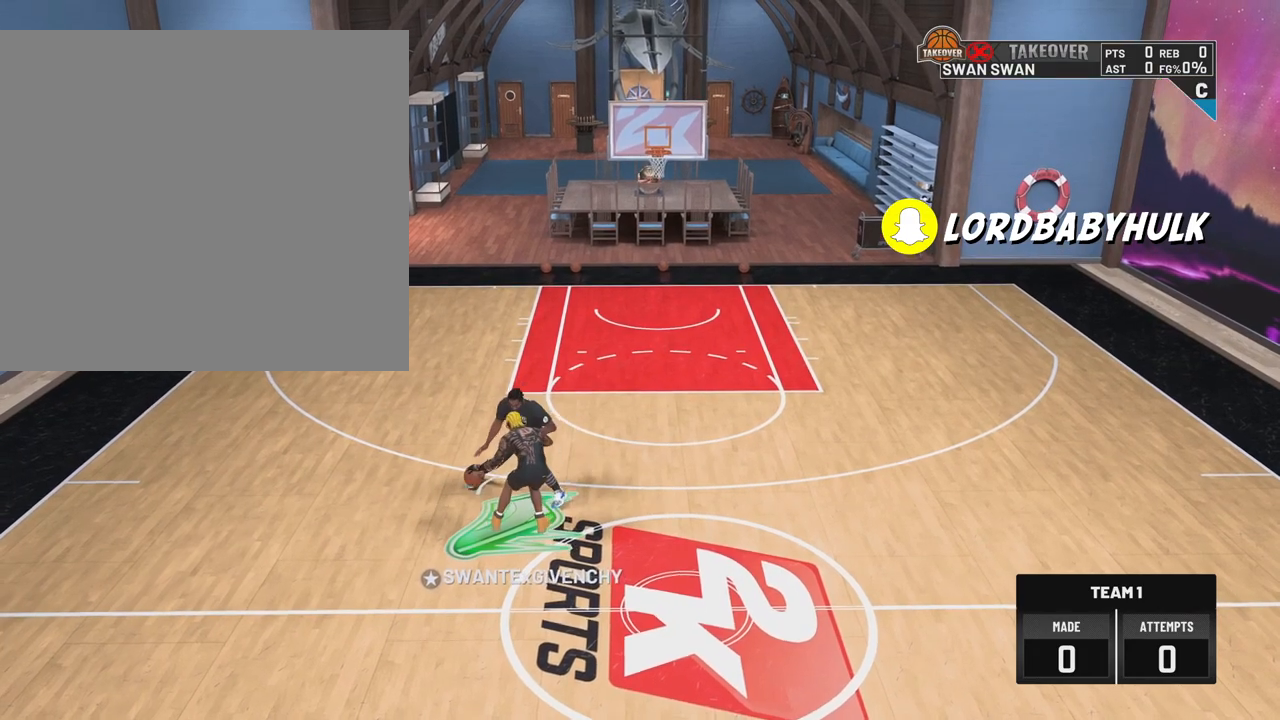
{"buttons": [], "left_stick": "down", "right_stick": "center", "events": [[250, "left_stick", "down"]]}
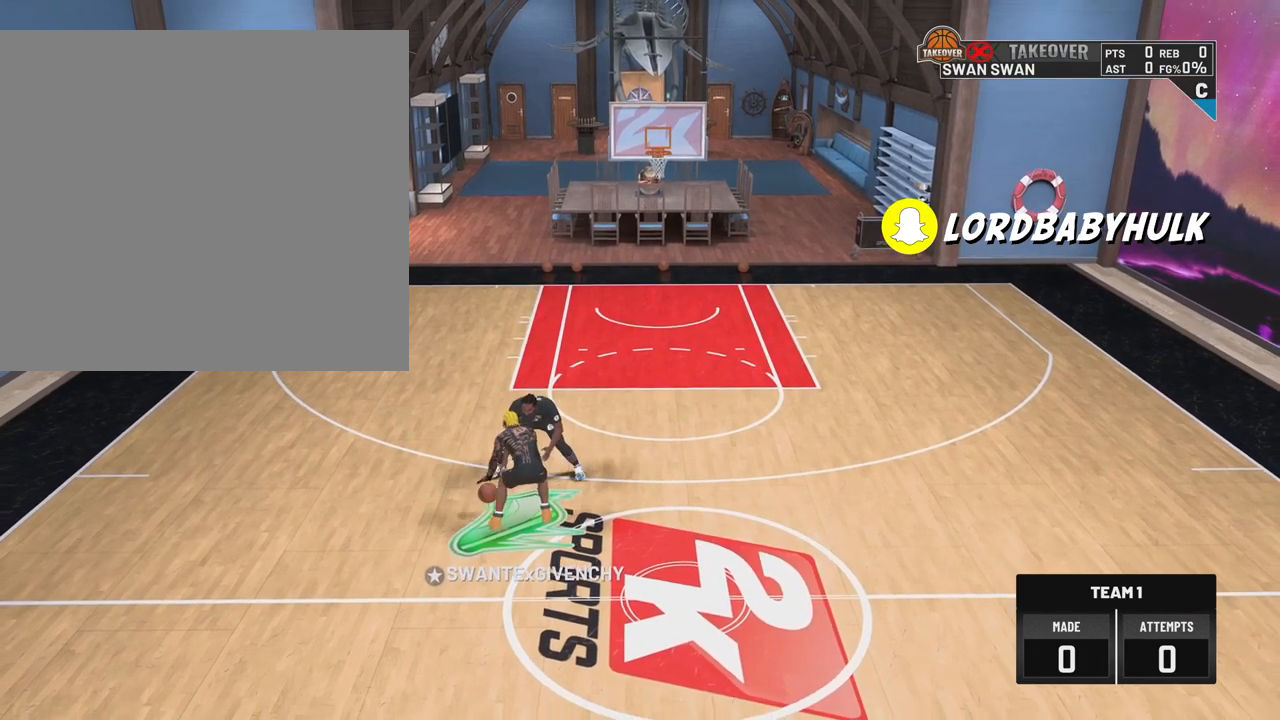
{"buttons": [], "left_stick": "down-right", "right_stick": "center", "events": [[150, "left_stick", "down-right"]]}
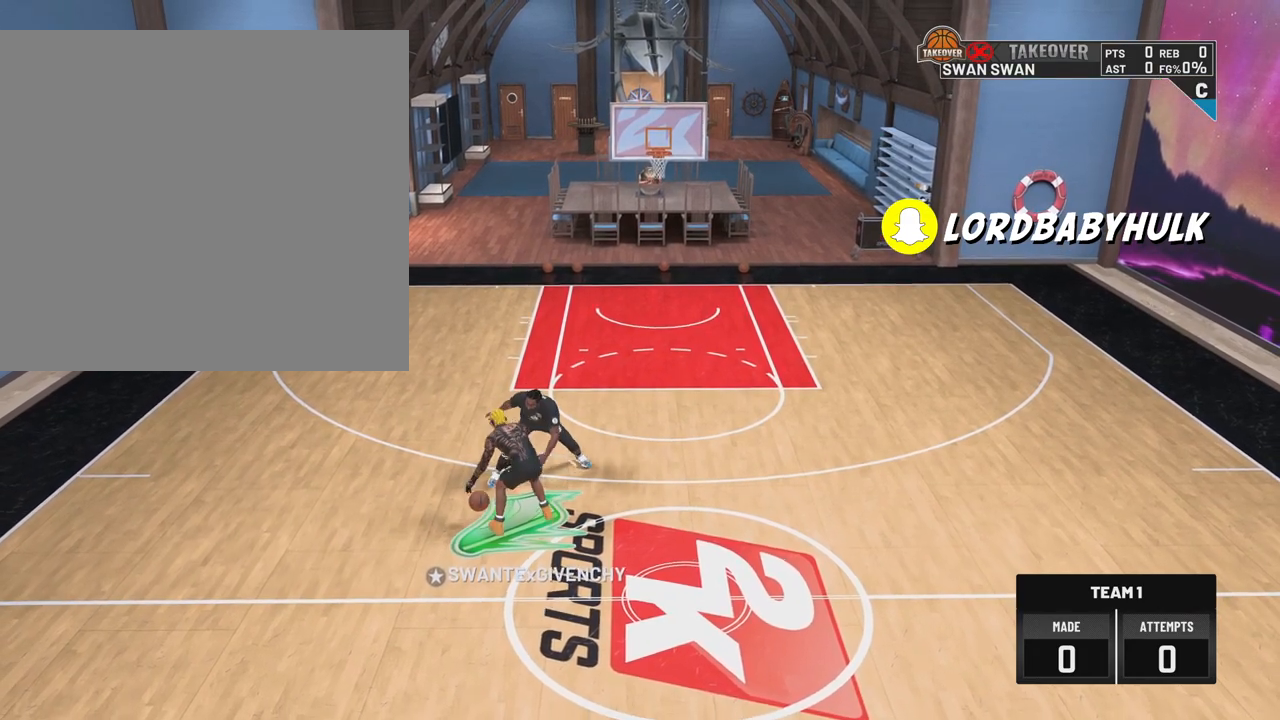
{"buttons": [], "left_stick": "center", "right_stick": "center", "events": [[400, "left_stick", "center"]]}
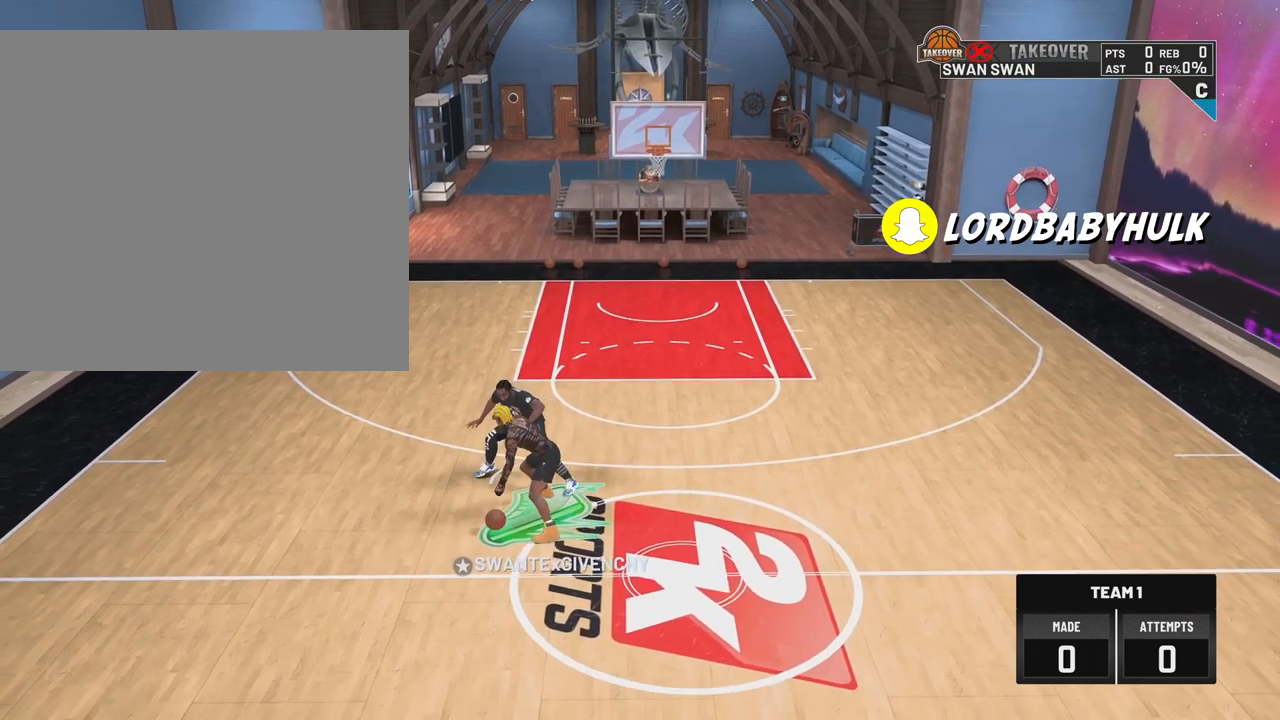
{"buttons": [], "left_stick": "center", "right_stick": "center", "events": [[167, "L2", "down"], [283, "L2", "up"]]}
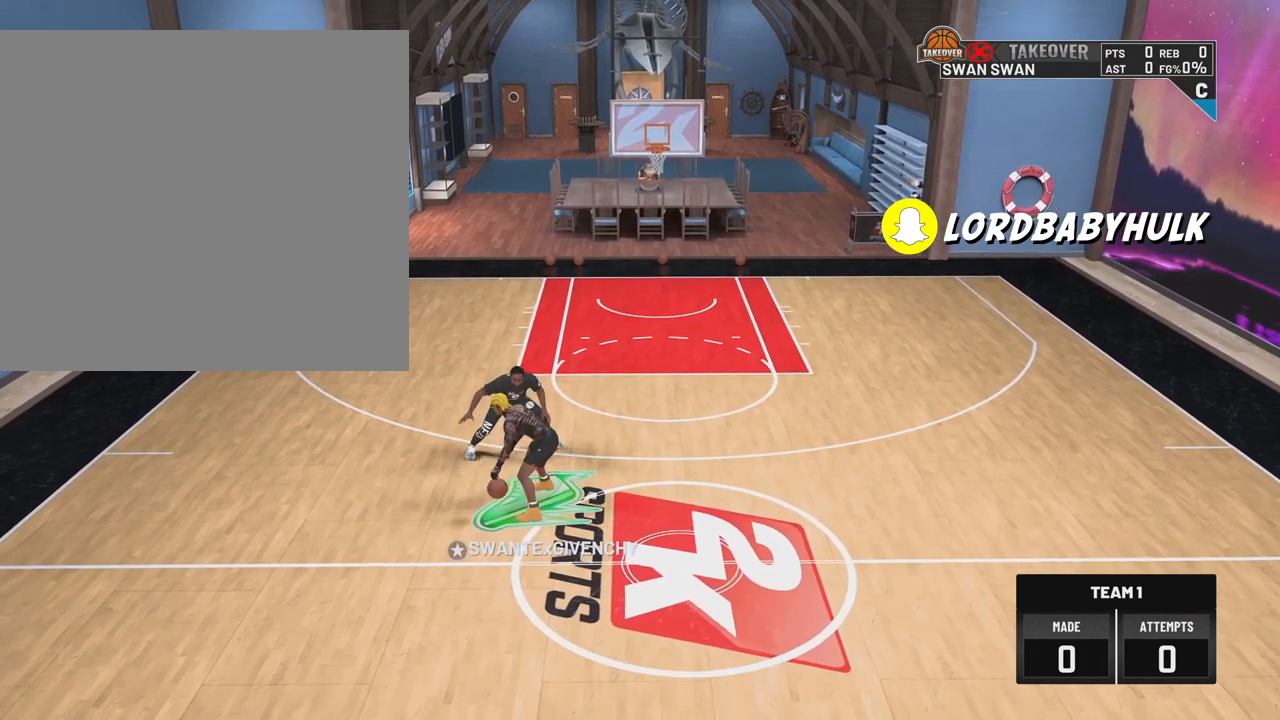
{"buttons": [], "left_stick": "center", "right_stick": "center", "events": []}
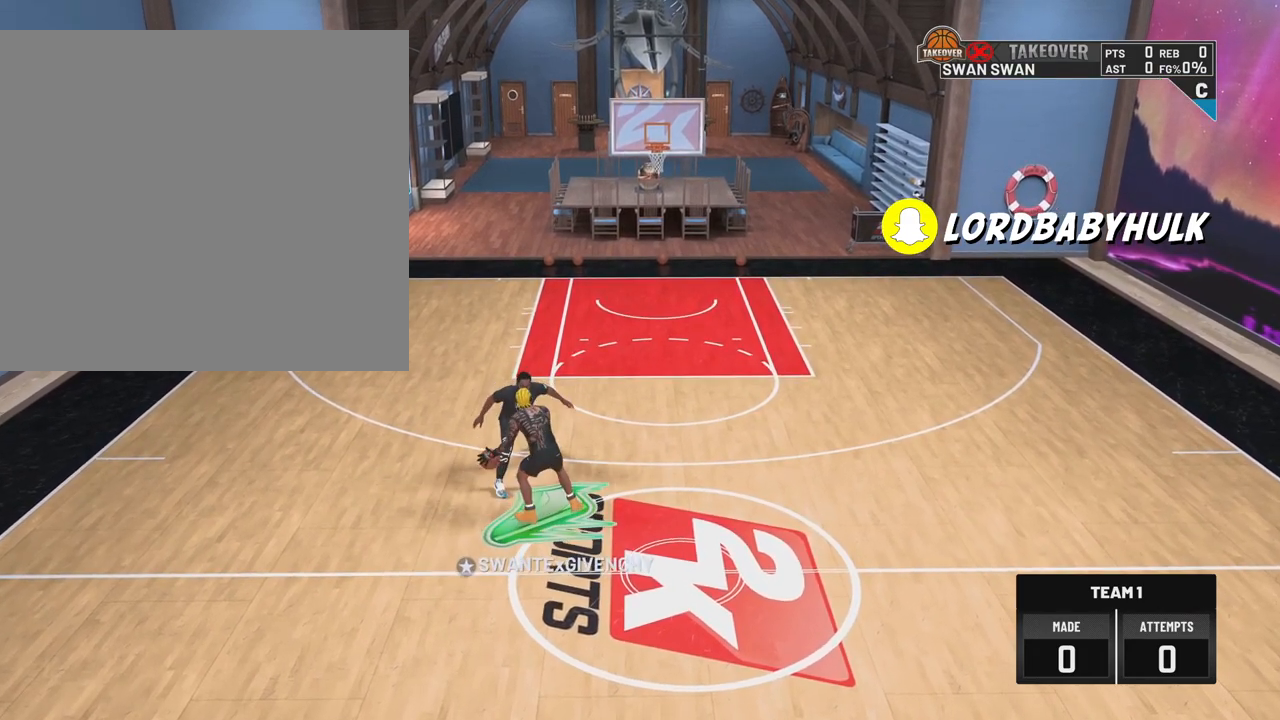
{"buttons": [], "left_stick": "center", "right_stick": "center", "events": []}
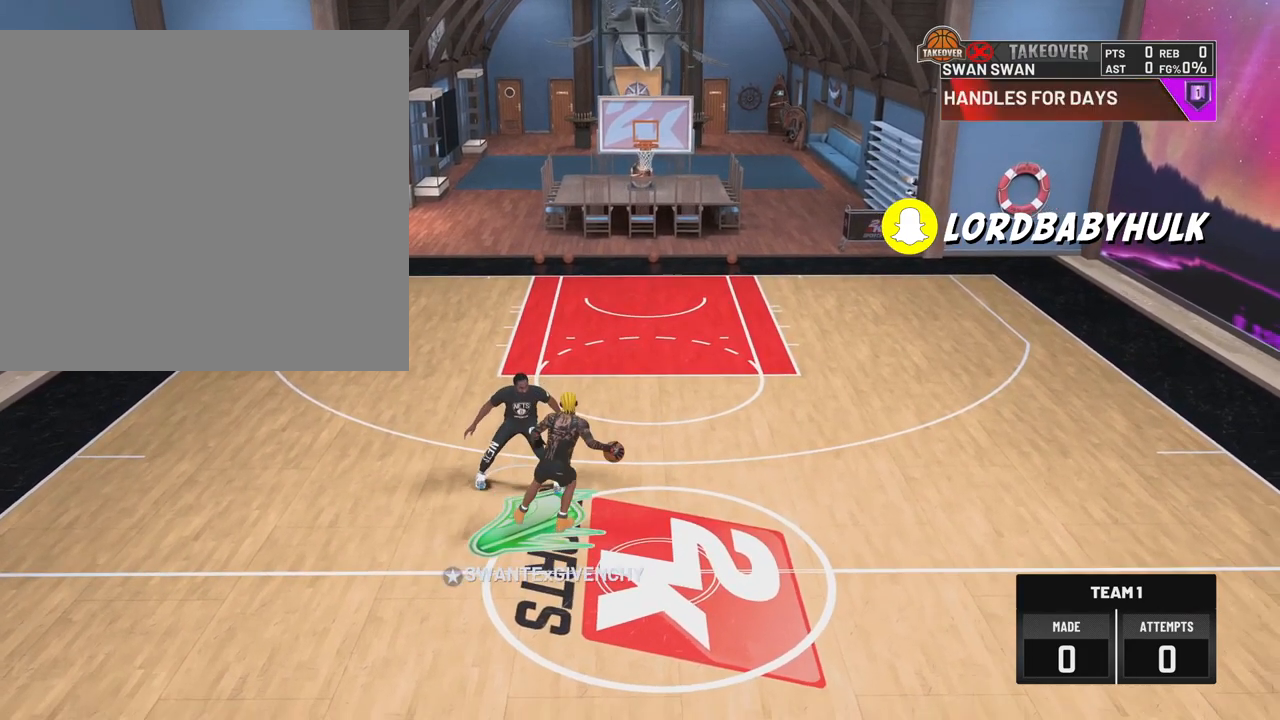
{"buttons": ["R2"], "left_stick": "up-left", "right_stick": "center", "events": [[333, "R2", "down"], [367, "left_stick", "up-left"]]}
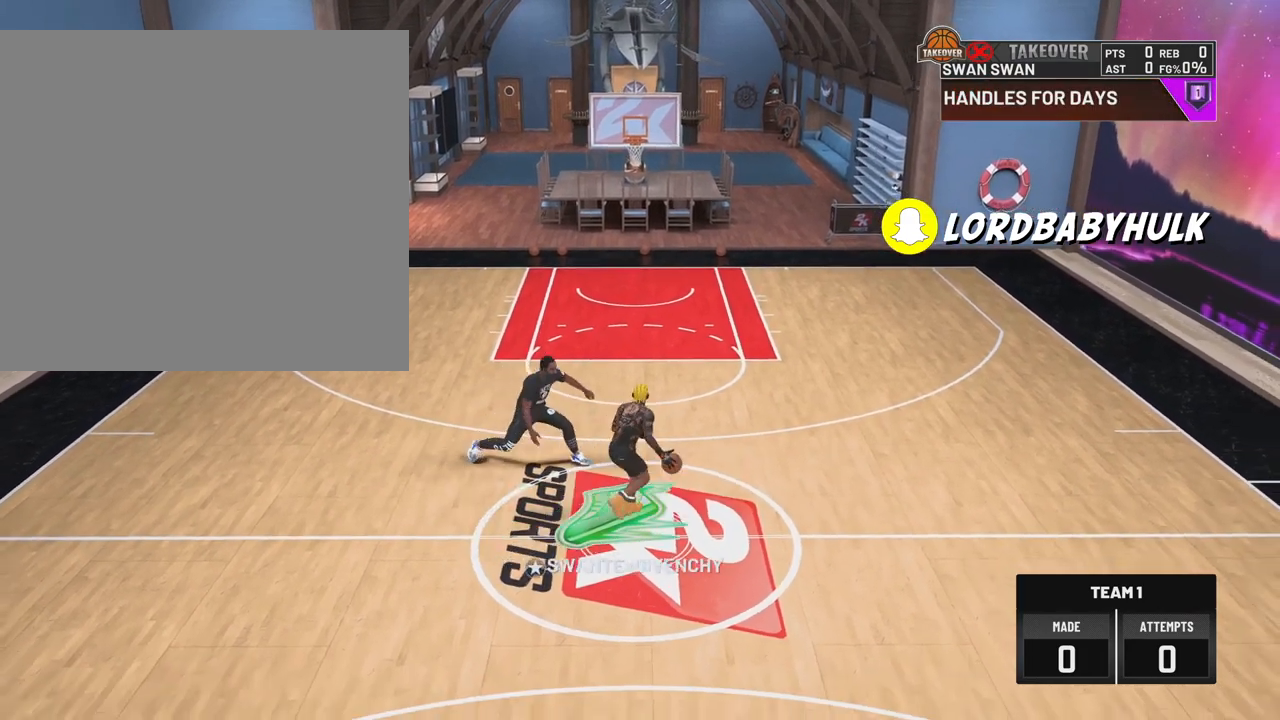
{"buttons": ["R2", "L3"], "left_stick": "up-left", "right_stick": "center", "events": [[250, "L3", "down"]]}
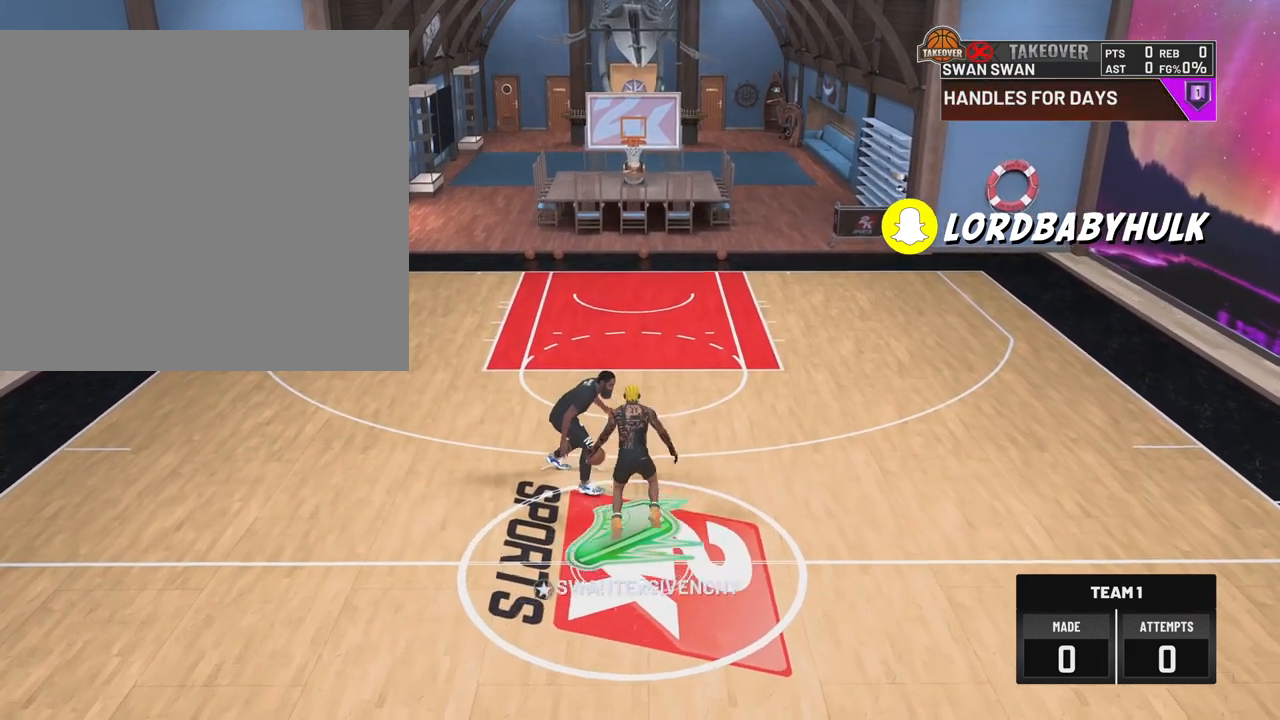
{"buttons": [], "left_stick": "center", "right_stick": "center", "events": [[200, "L3", "up"], [250, "R2", "up"], [317, "left_stick", "center"]]}
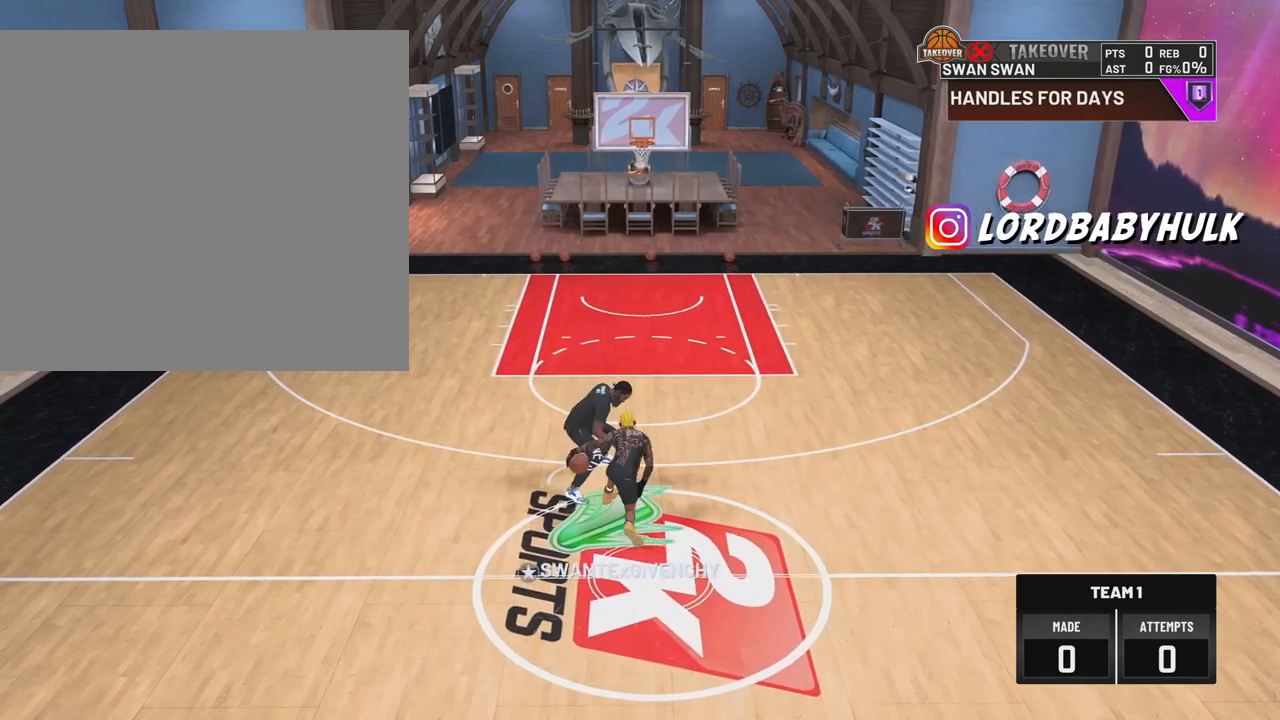
{"buttons": [], "left_stick": "down", "right_stick": "center", "events": [[17, "left_stick", "down-left"], [200, "left_stick", "down"]]}
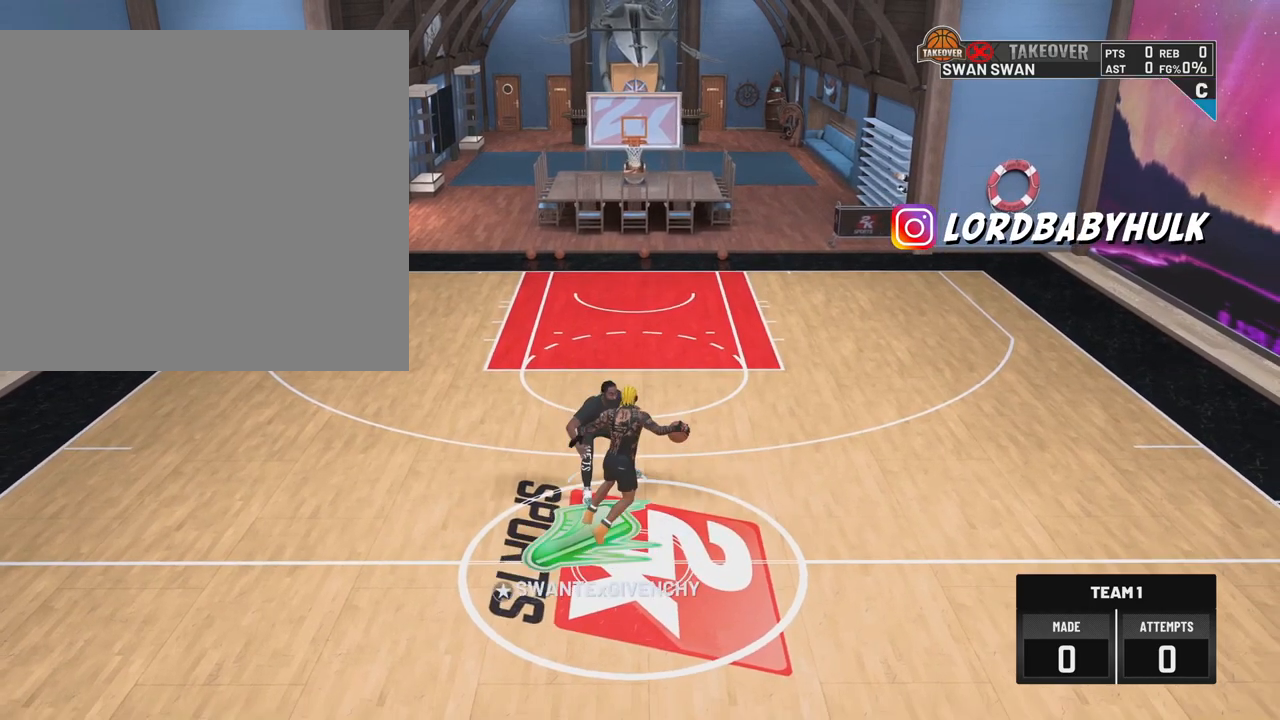
{"buttons": [], "left_stick": "down", "right_stick": "center", "events": []}
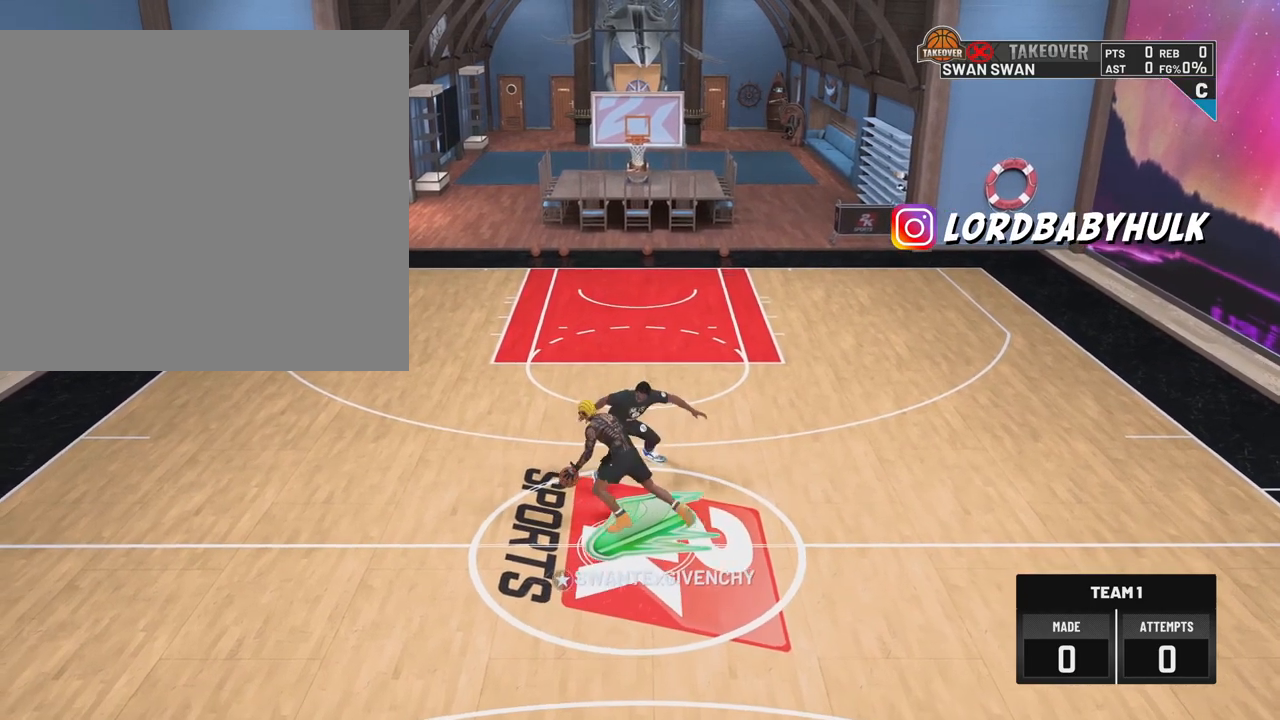
{"buttons": [], "left_stick": "down", "right_stick": "center", "events": []}
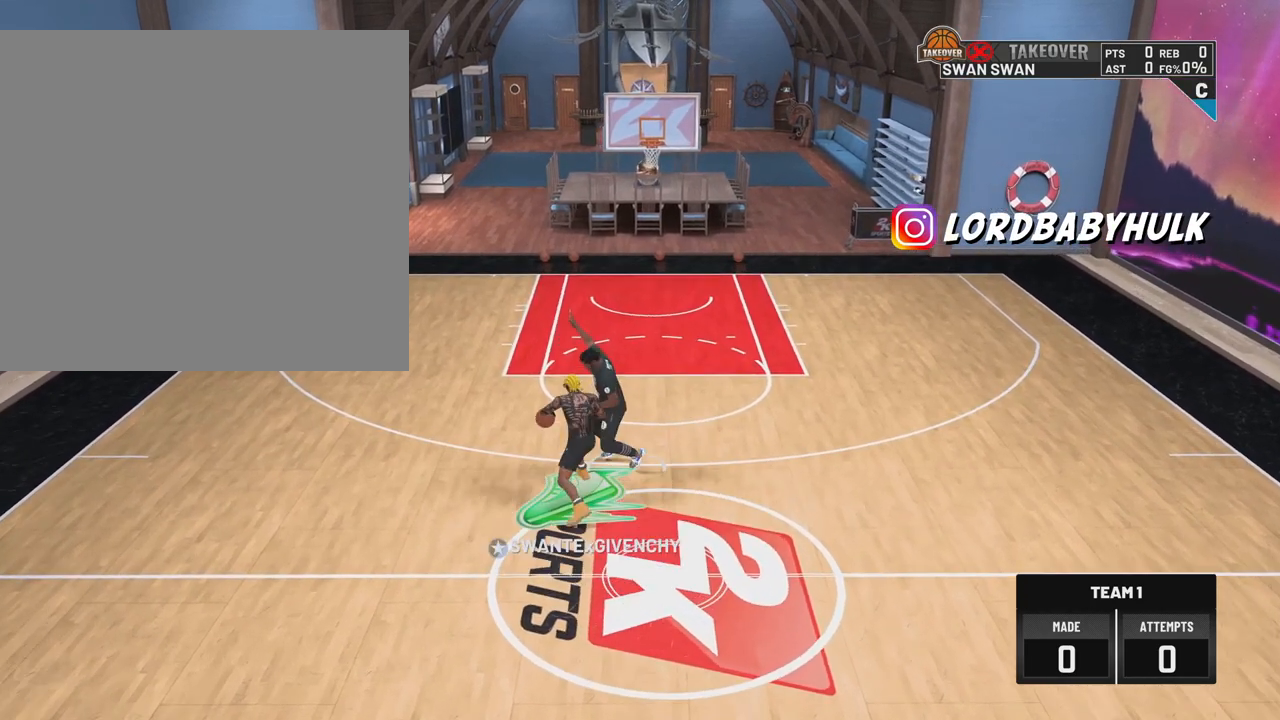
{"buttons": ["R2"], "left_stick": "down-right", "right_stick": "center", "events": [[17, "left_stick", "down-right"], [83, "R2", "down"]]}
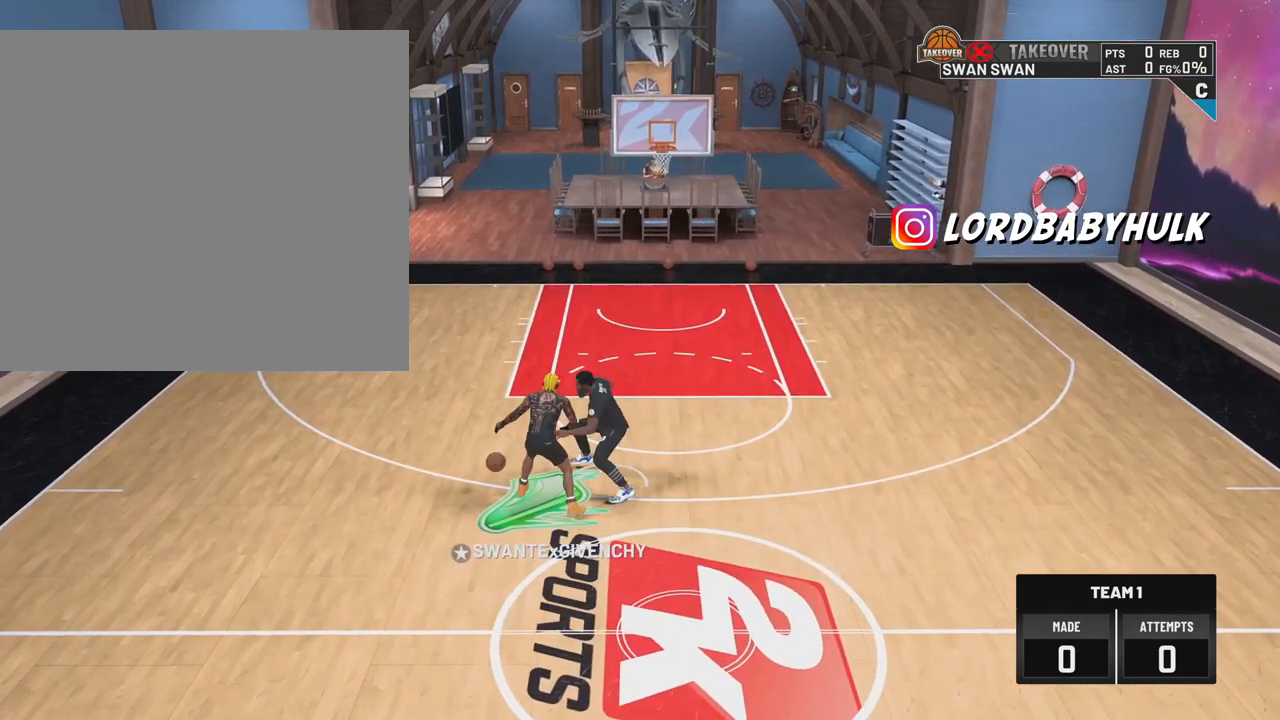
{"buttons": [], "left_stick": "center", "right_stick": "center", "events": [[350, "left_stick", "center"], [433, "R2", "up"]]}
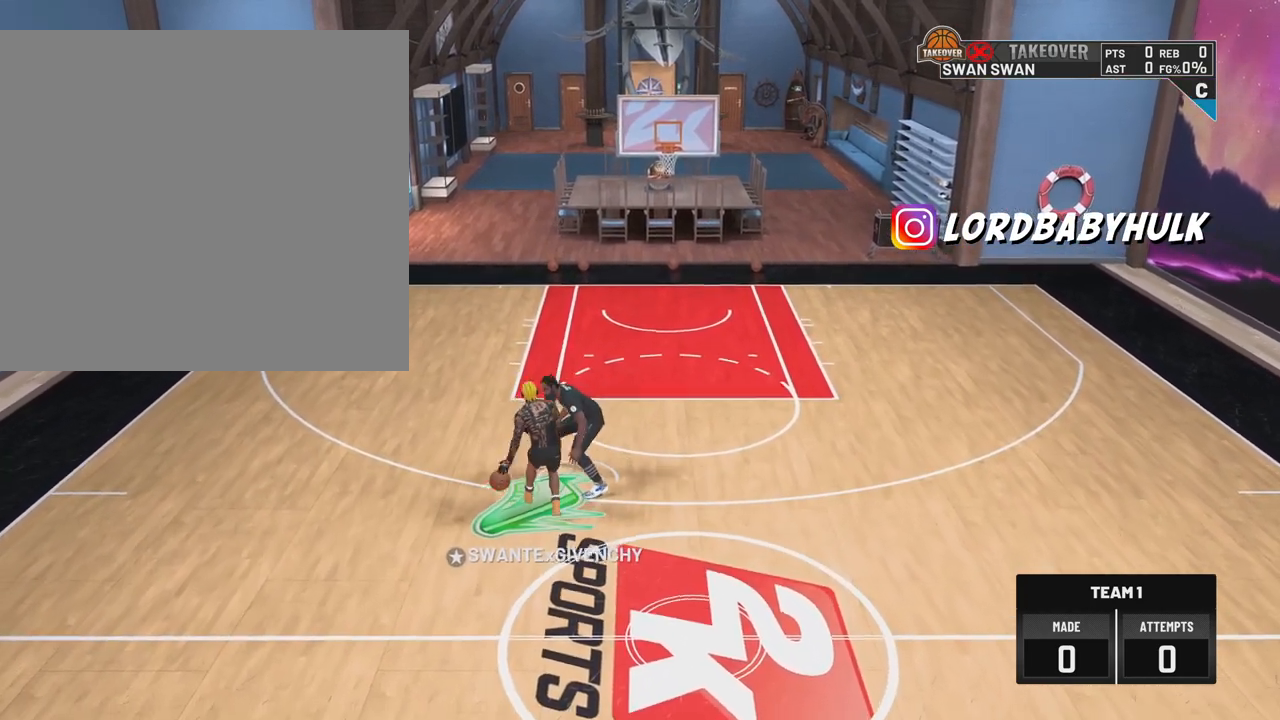
{"buttons": [], "left_stick": "center", "right_stick": "center", "events": []}
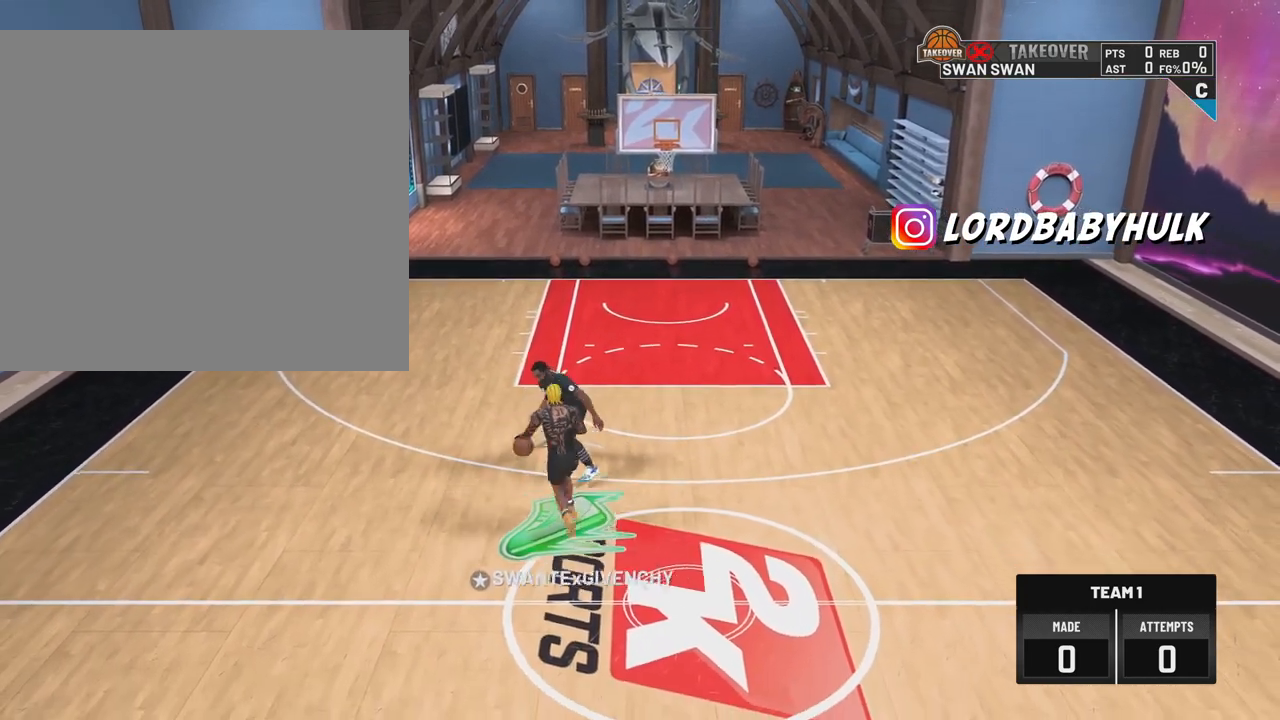
{"buttons": [], "left_stick": "center", "right_stick": "center", "events": []}
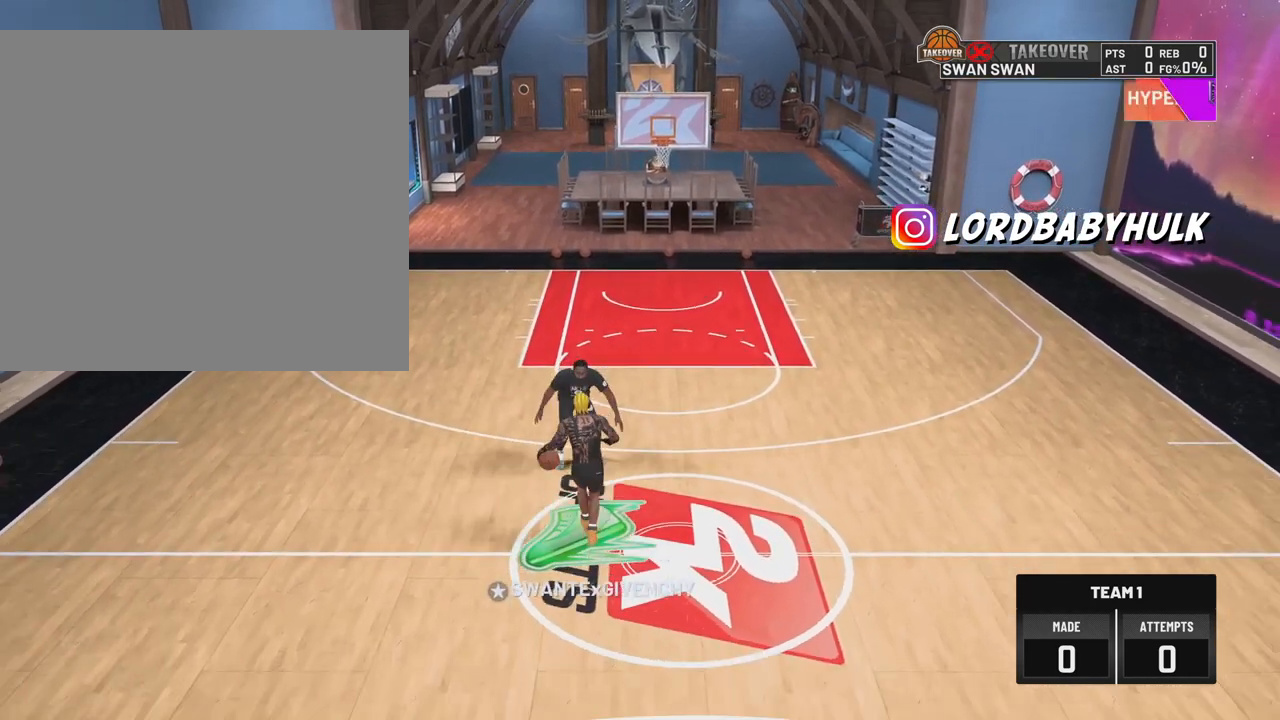
{"buttons": [], "left_stick": "center", "right_stick": "center", "events": []}
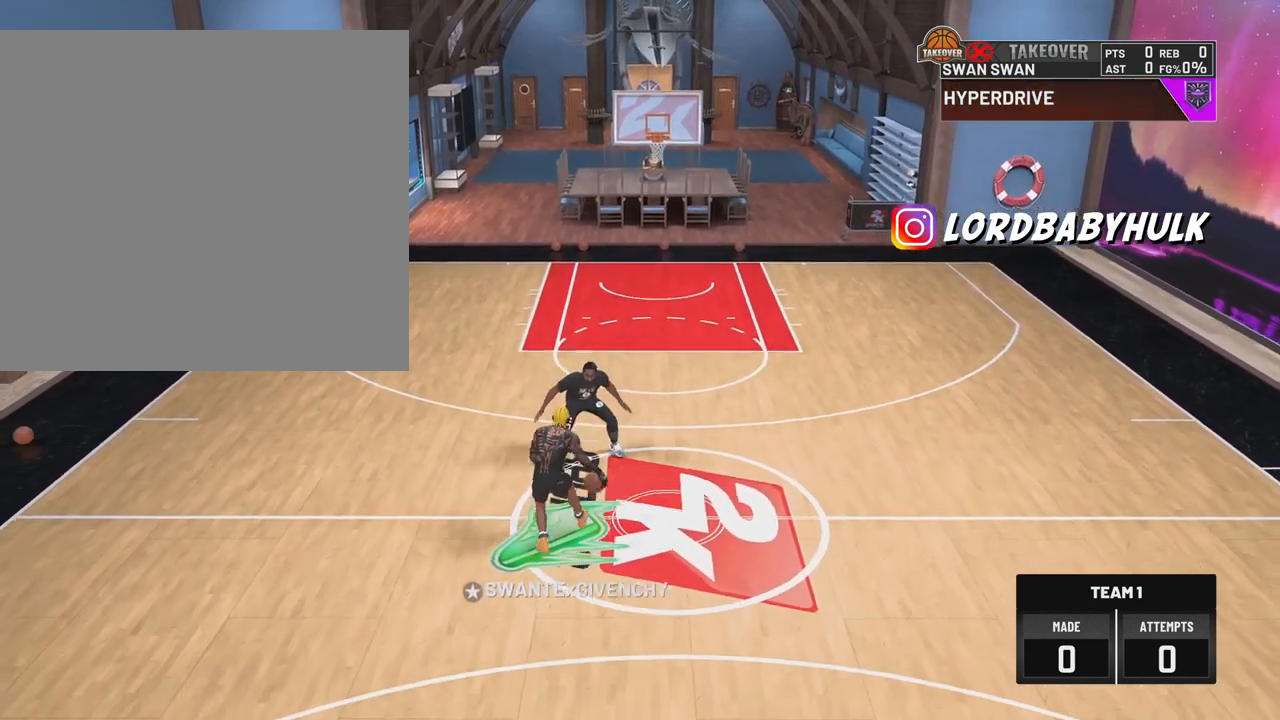
{"buttons": [], "left_stick": "center", "right_stick": "center", "events": []}
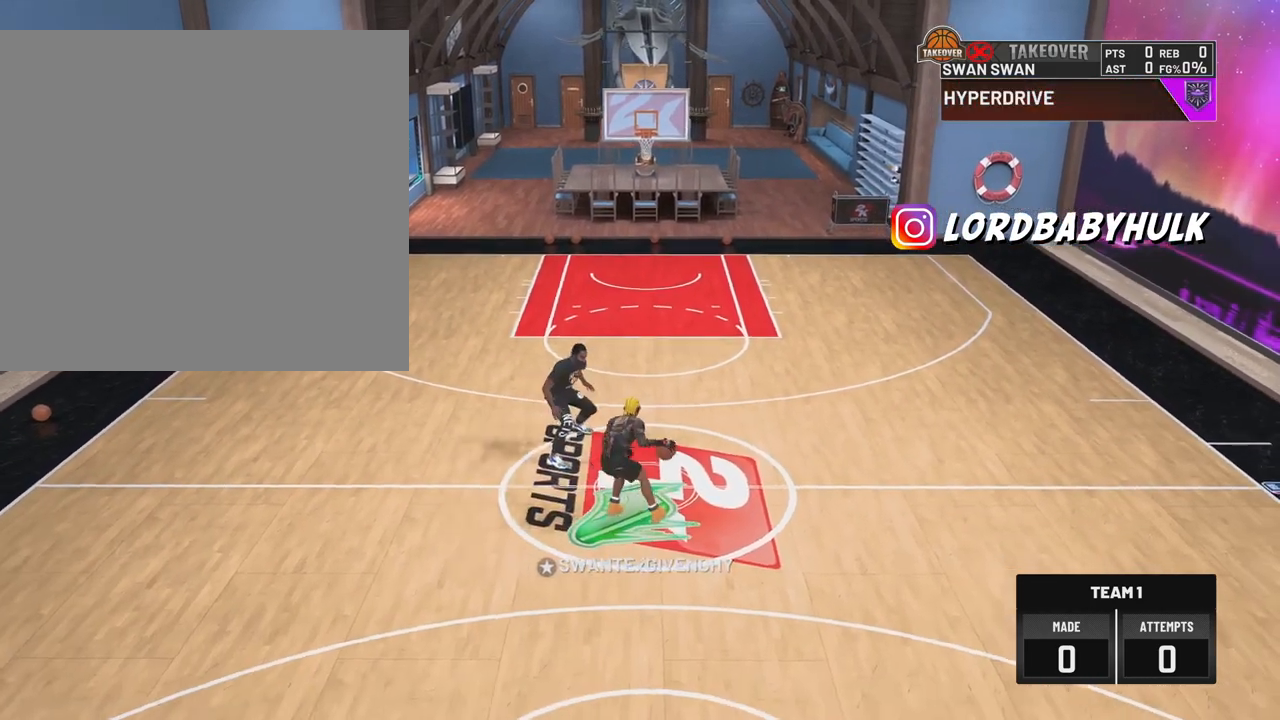
{"buttons": [], "left_stick": "center", "right_stick": "center", "events": []}
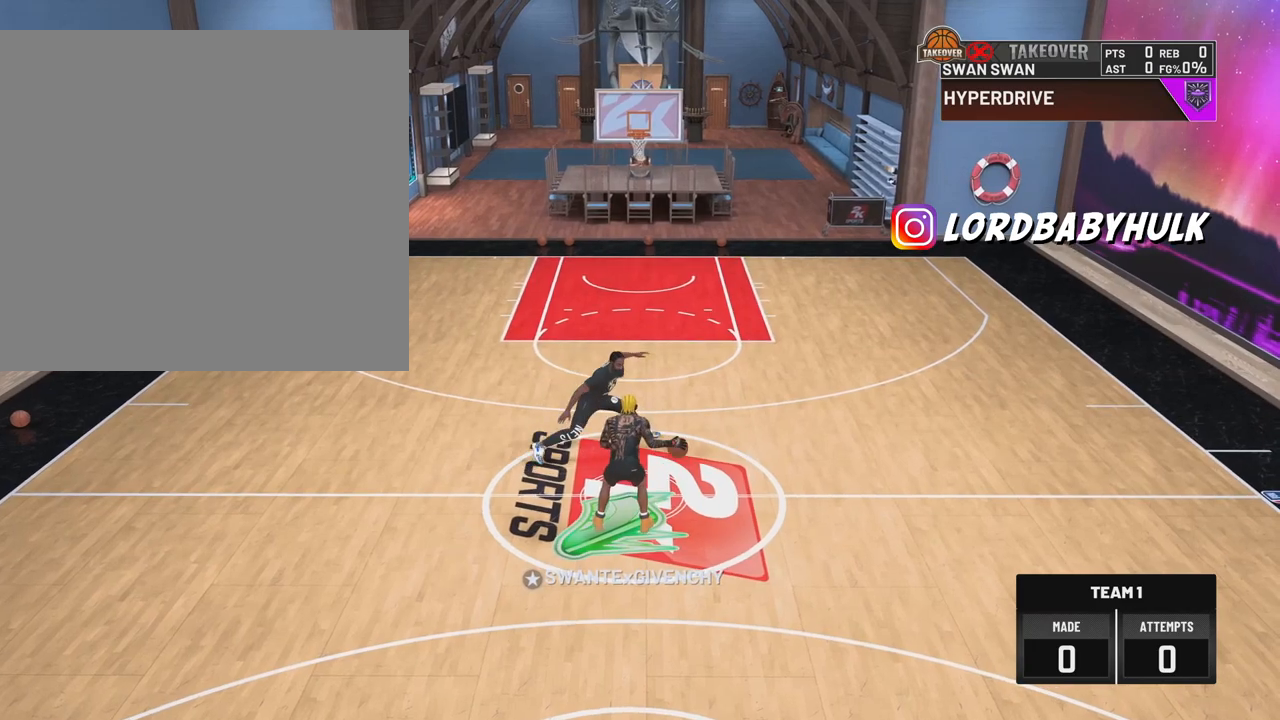
{"buttons": [], "left_stick": "center", "right_stick": "center", "events": []}
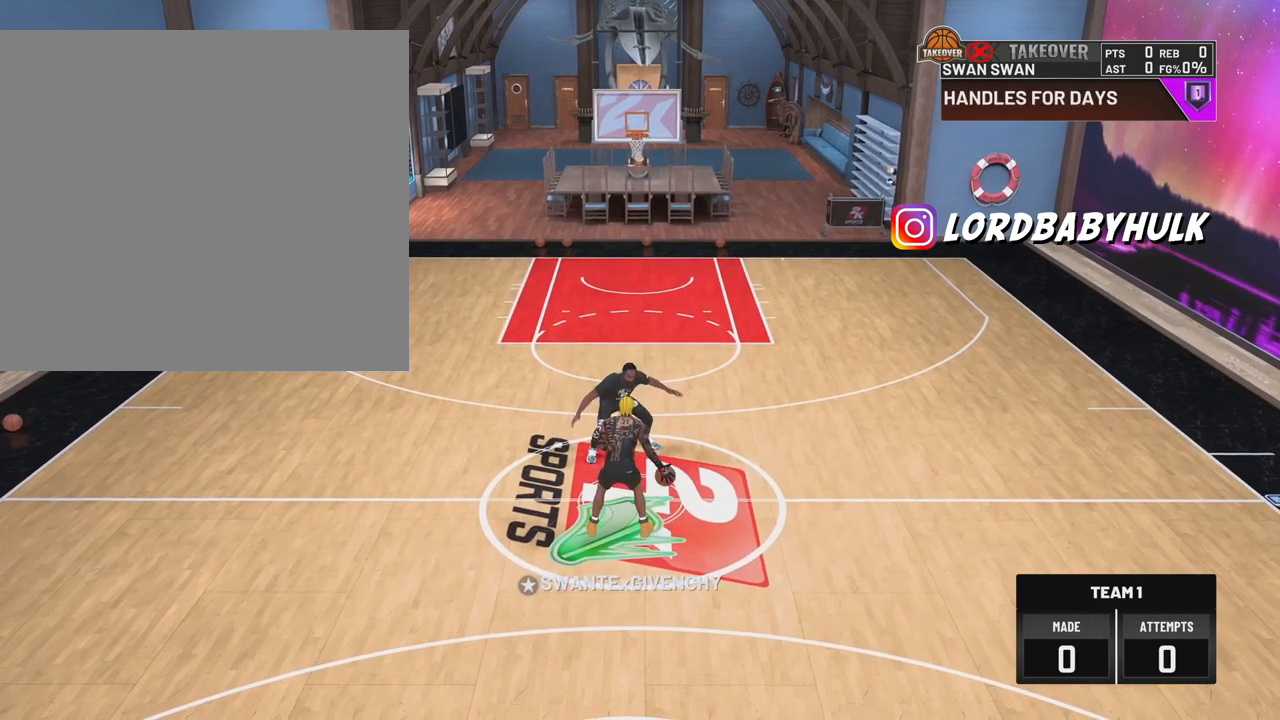
{"buttons": [], "left_stick": "center", "right_stick": "center", "events": [[217, "CIRCLE", "down"], [383, "CIRCLE", "up"]]}